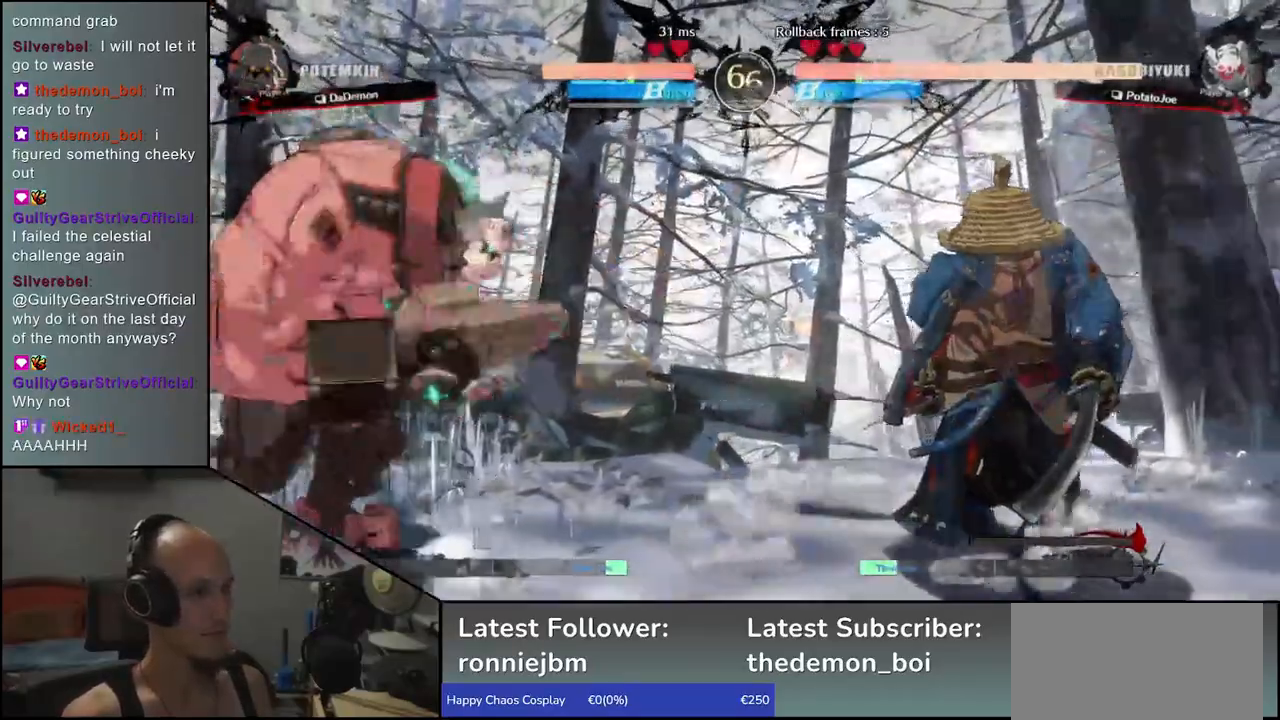
Gameplay with a controller (arcade stick); each line is a JSON object with the inputs held at the frame after it. "events" lists button and stick changes between this image and that frame as [ms after this image, input, new state], when the widget could be followed in between. Not read: L3 R3 other_buttons.
{"buttons": [], "left_stick": "down-right", "events": [[150, "R1", "down"], [233, "R1", "up"]]}
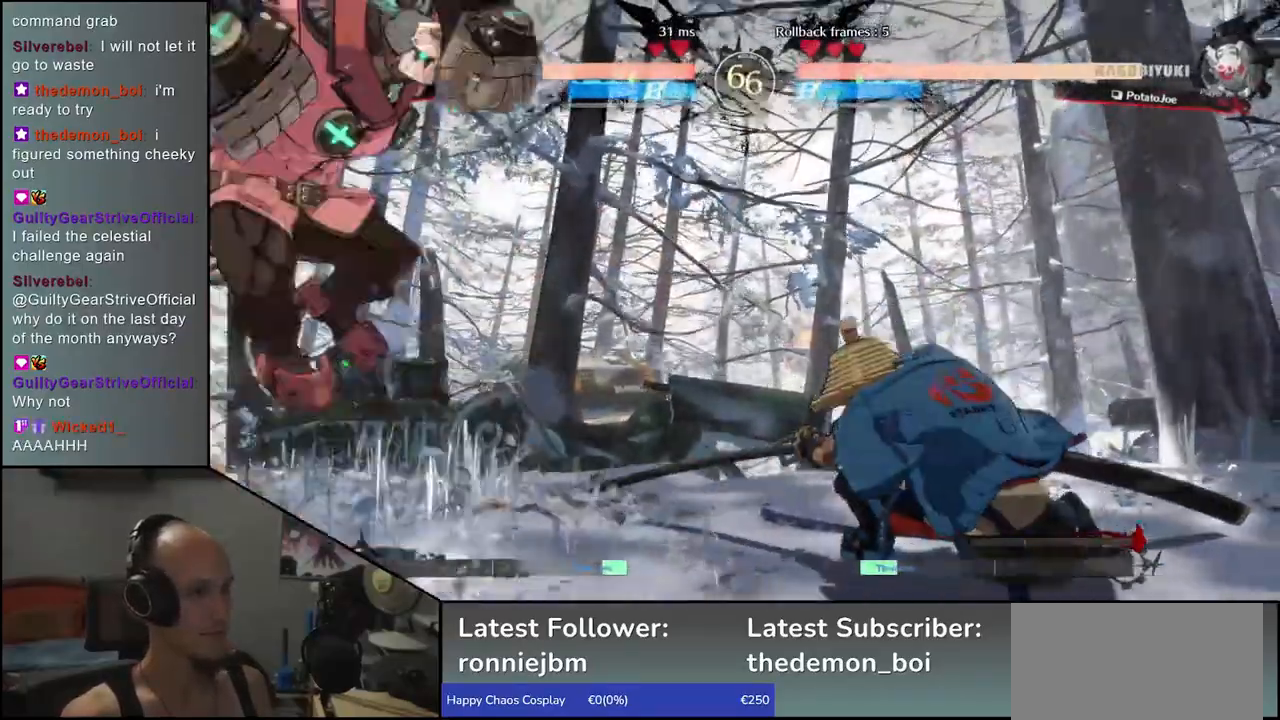
{"buttons": [], "left_stick": "right", "events": [[67, "left_stick", "right"]]}
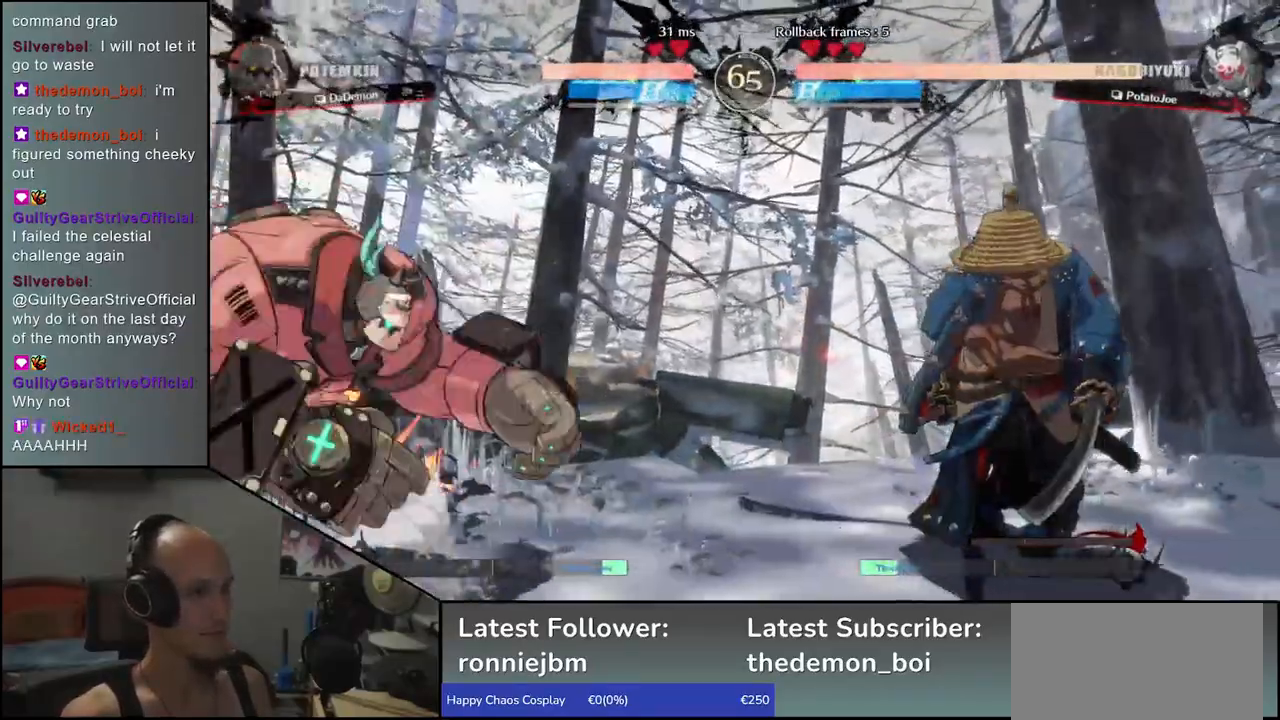
{"buttons": [], "left_stick": "down-right", "events": [[267, "left_stick", "down-right"]]}
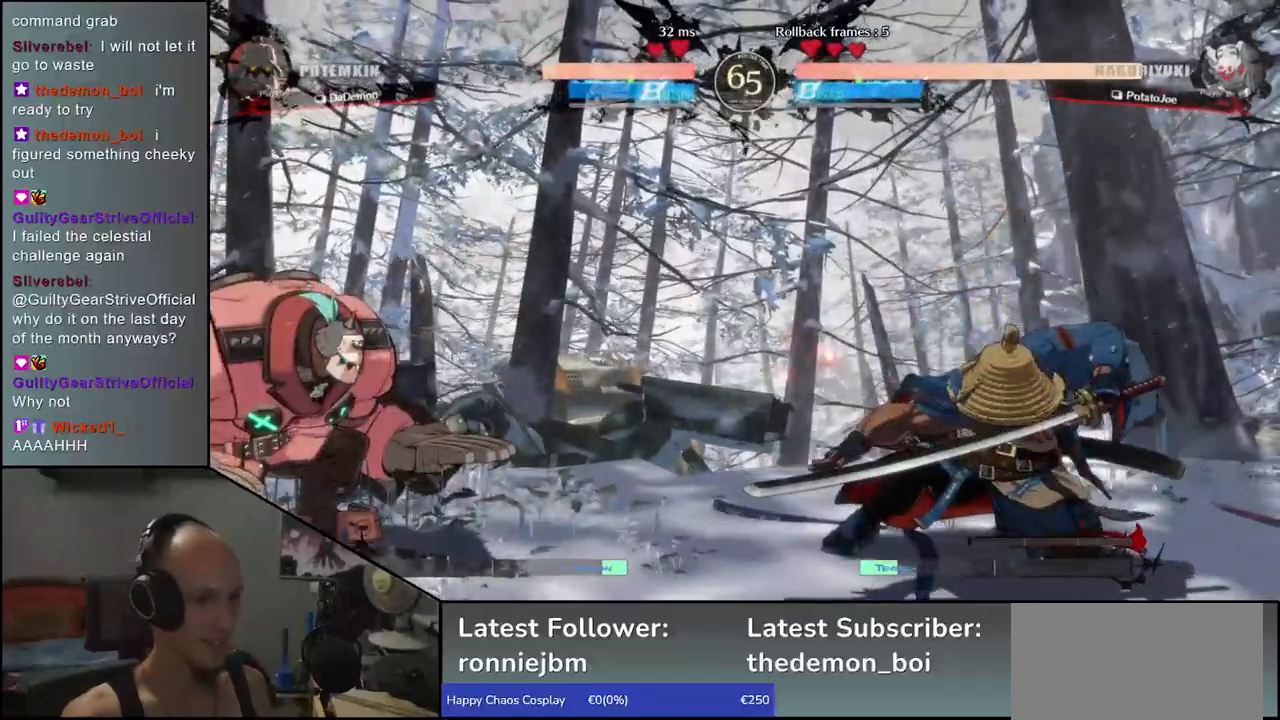
{"buttons": [], "left_stick": "right", "events": [[133, "left_stick", "right"]]}
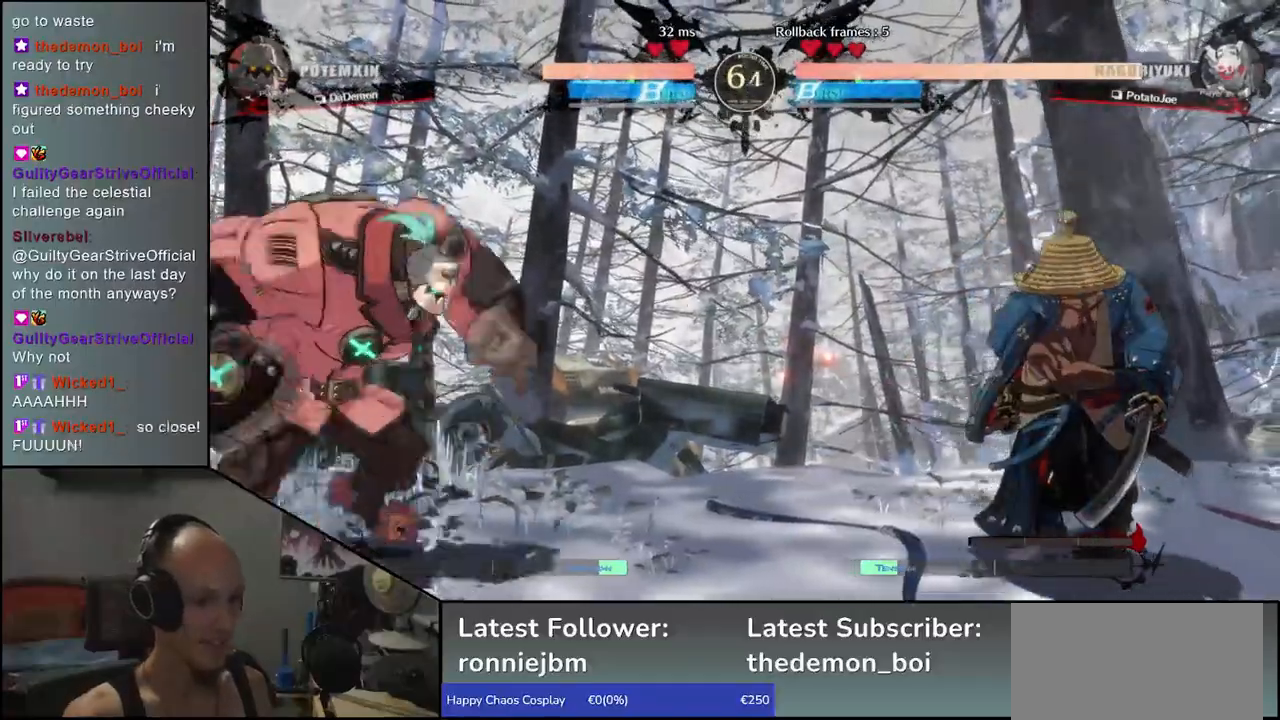
{"buttons": [], "left_stick": "right", "events": [[250, "left_stick", "down"], [367, "left_stick", "left"], [417, "left_stick", "up"], [500, "left_stick", "right"]]}
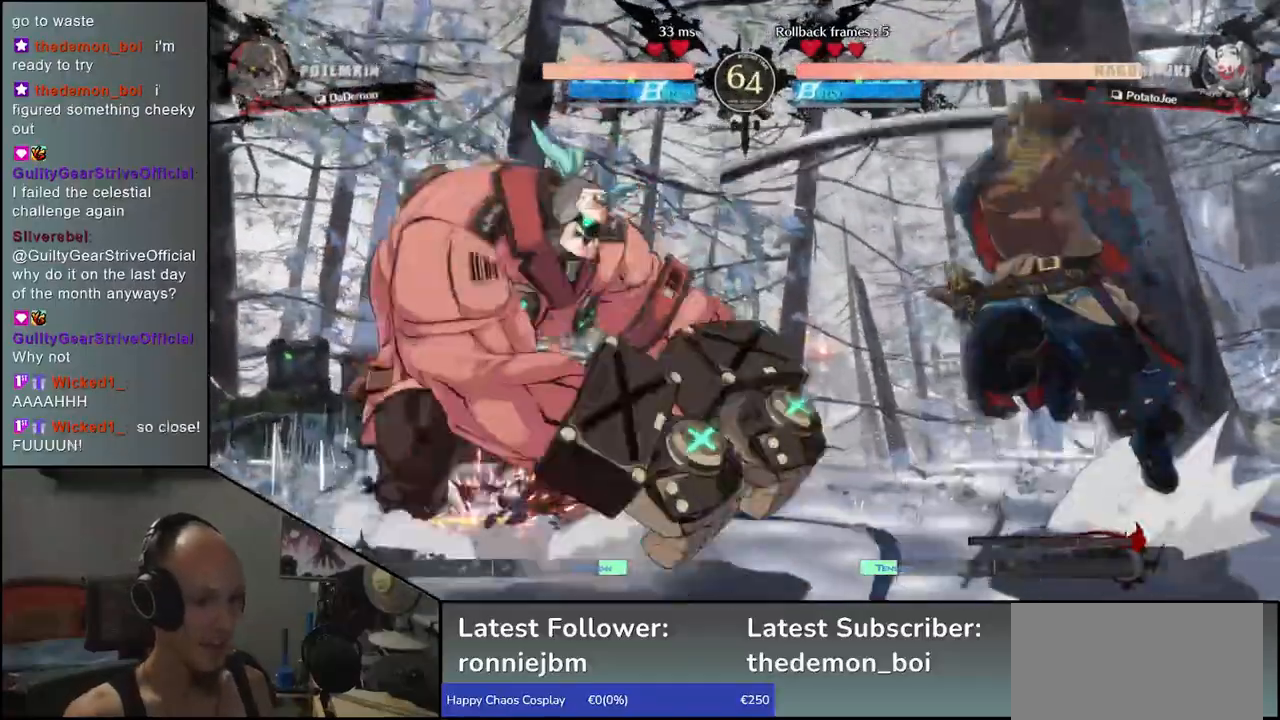
{"buttons": [], "left_stick": "down-right", "events": [[83, "left_stick", "down-right"], [367, "R1", "down"], [467, "R1", "up"]]}
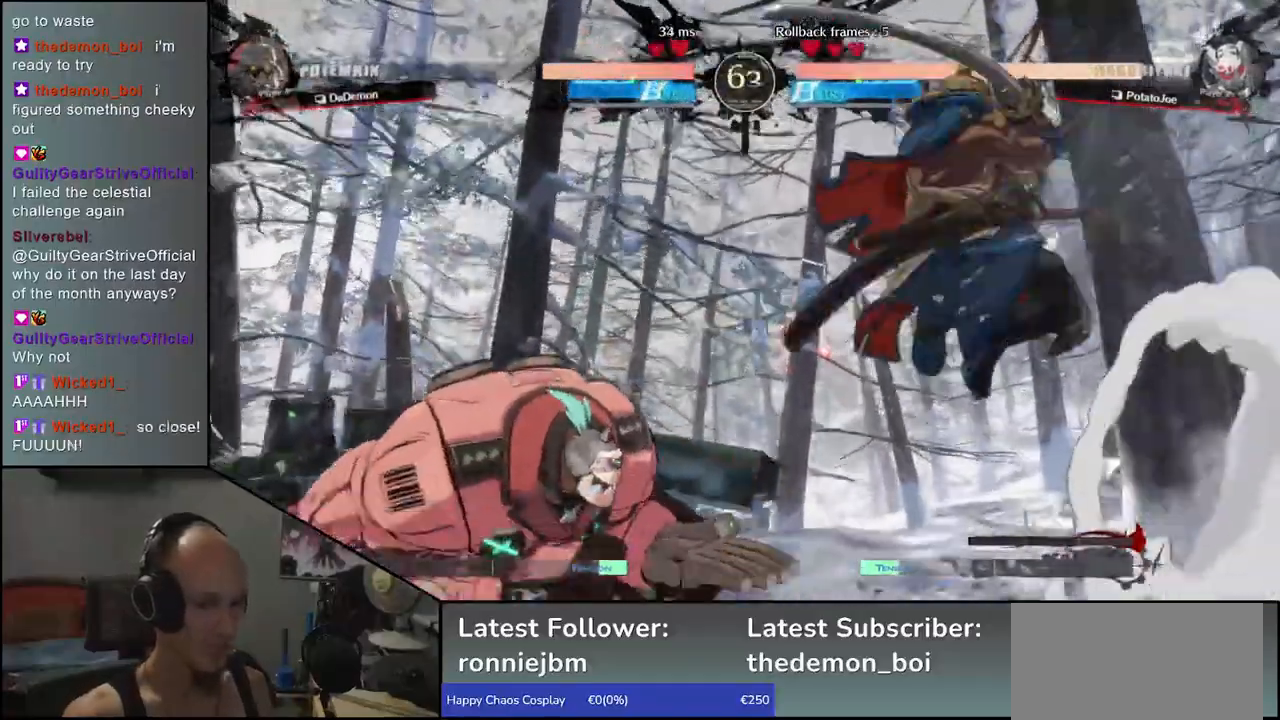
{"buttons": [], "left_stick": "right", "events": [[100, "R1", "down"], [167, "R1", "up"], [333, "left_stick", "right"]]}
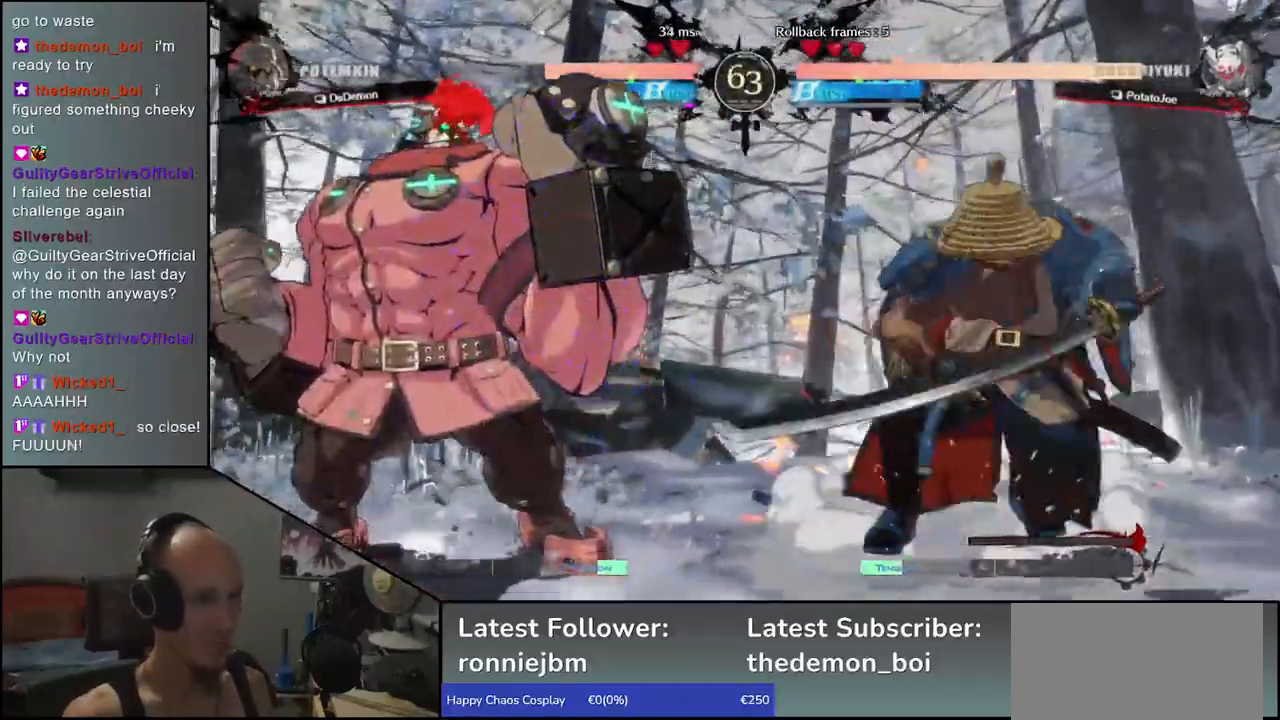
{"buttons": ["R1"], "left_stick": "down-right", "events": [[317, "left_stick", "down-right"], [500, "R1", "down"]]}
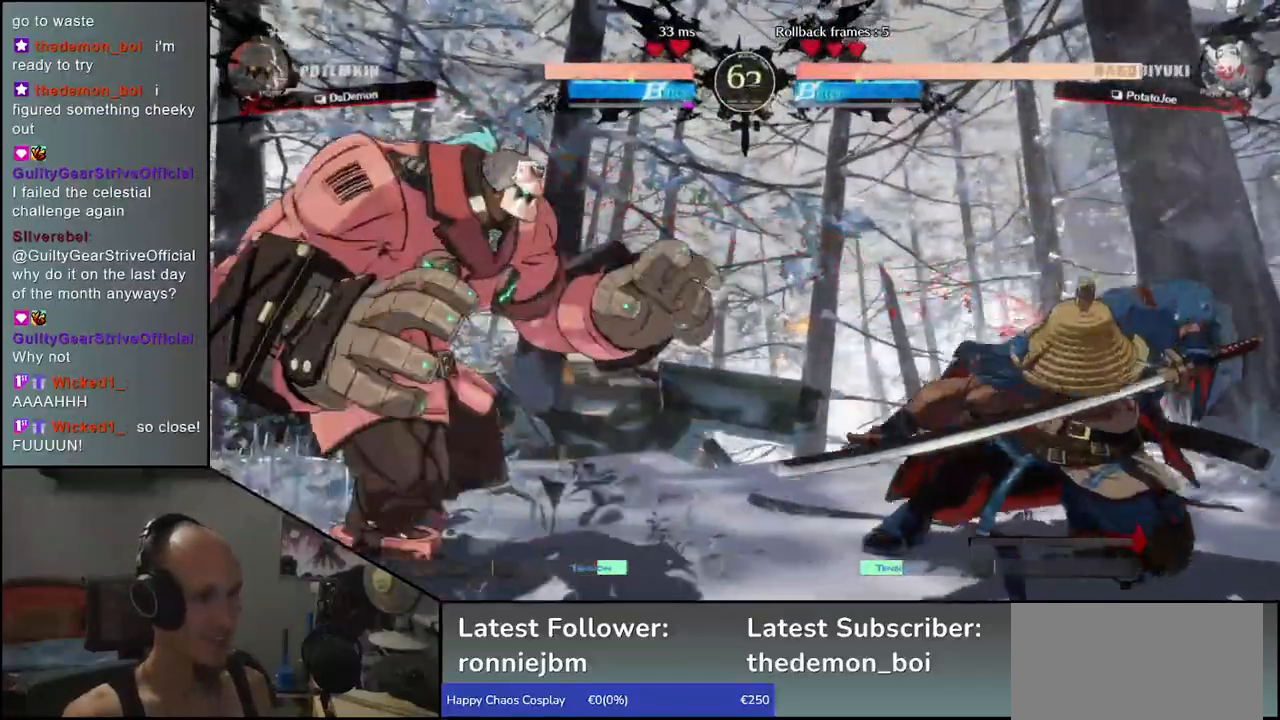
{"buttons": [], "left_stick": "right", "events": [[150, "R1", "up"], [400, "left_stick", "right"]]}
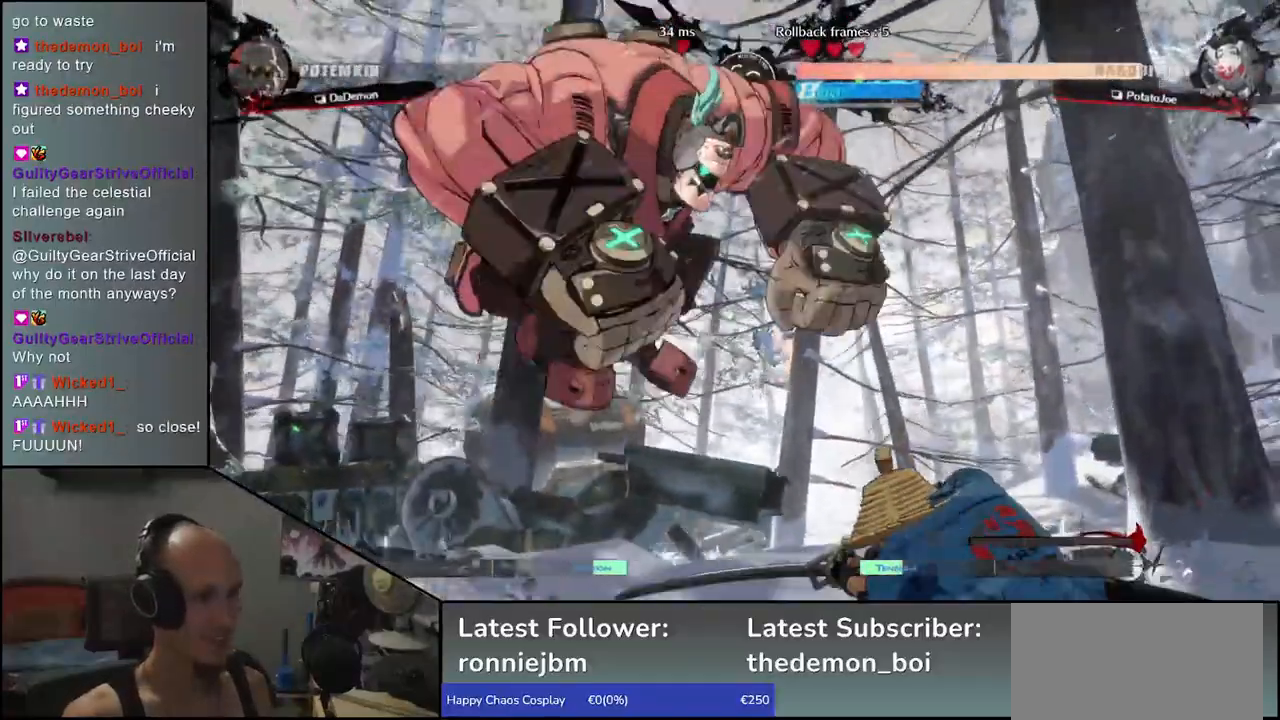
{"buttons": [], "left_stick": "down-right", "events": [[383, "left_stick", "down-right"]]}
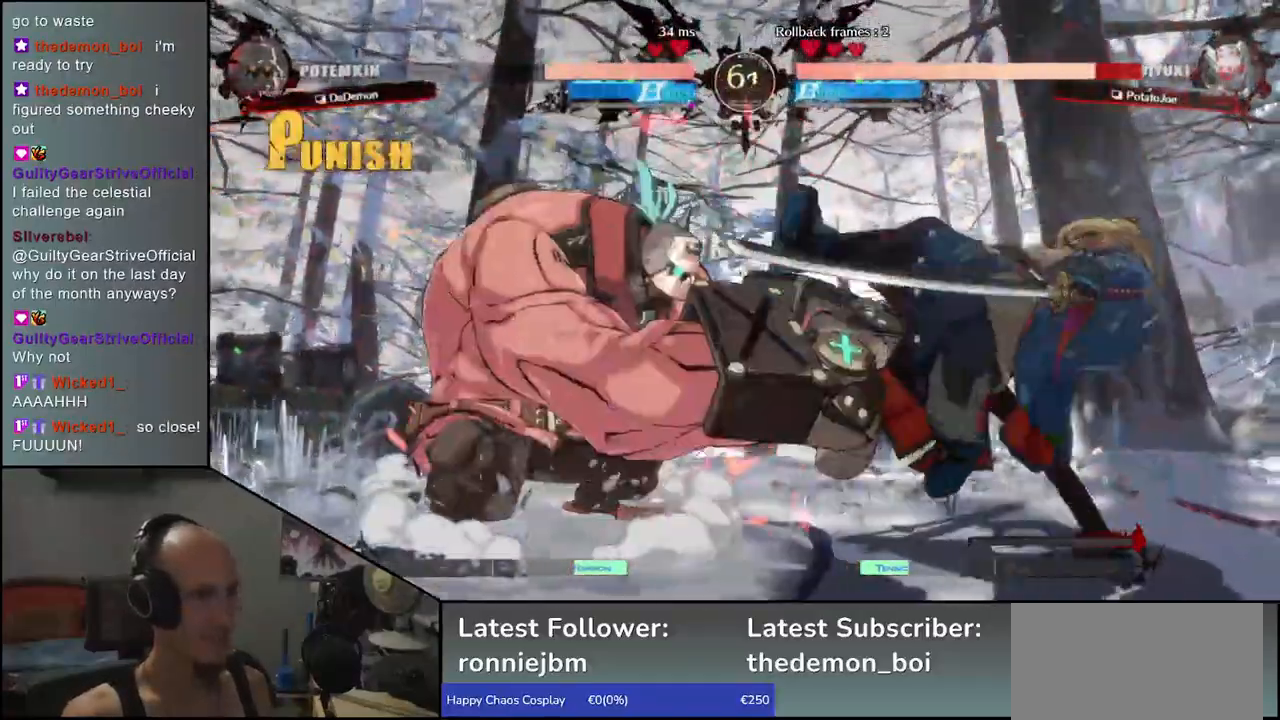
{"buttons": [], "left_stick": "down-right", "events": []}
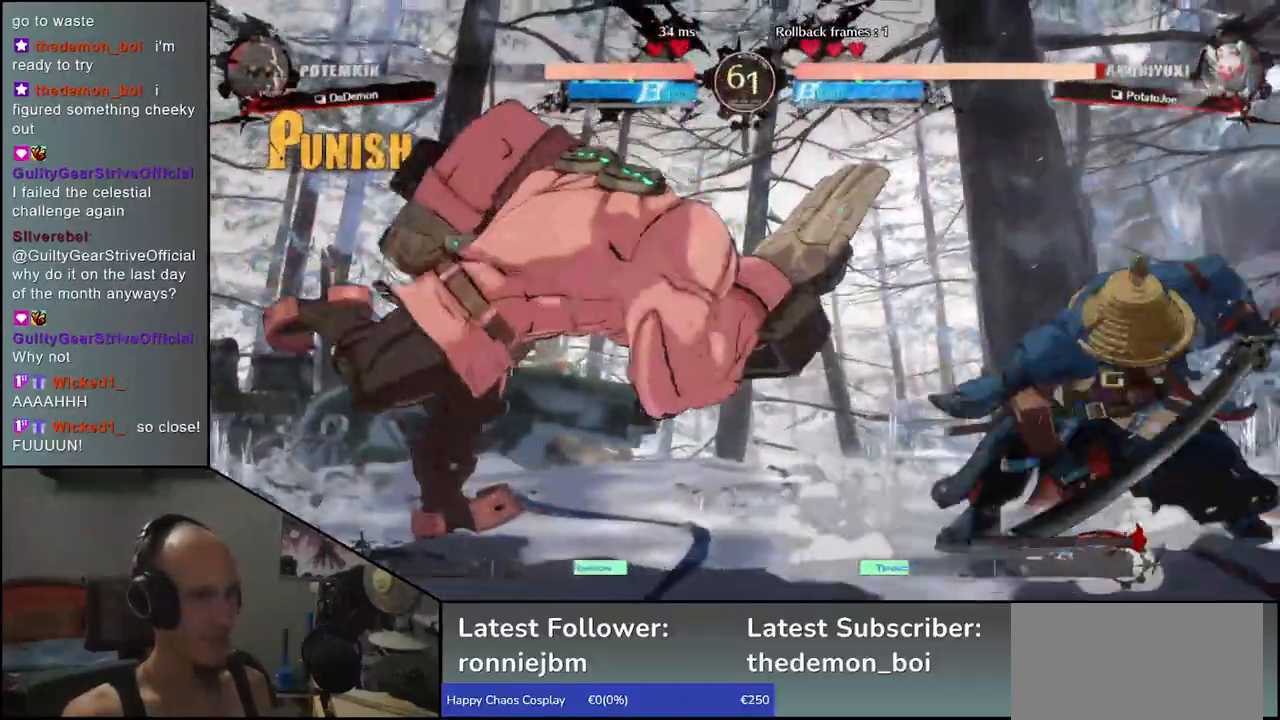
{"buttons": [], "left_stick": "right", "events": [[383, "left_stick", "right"]]}
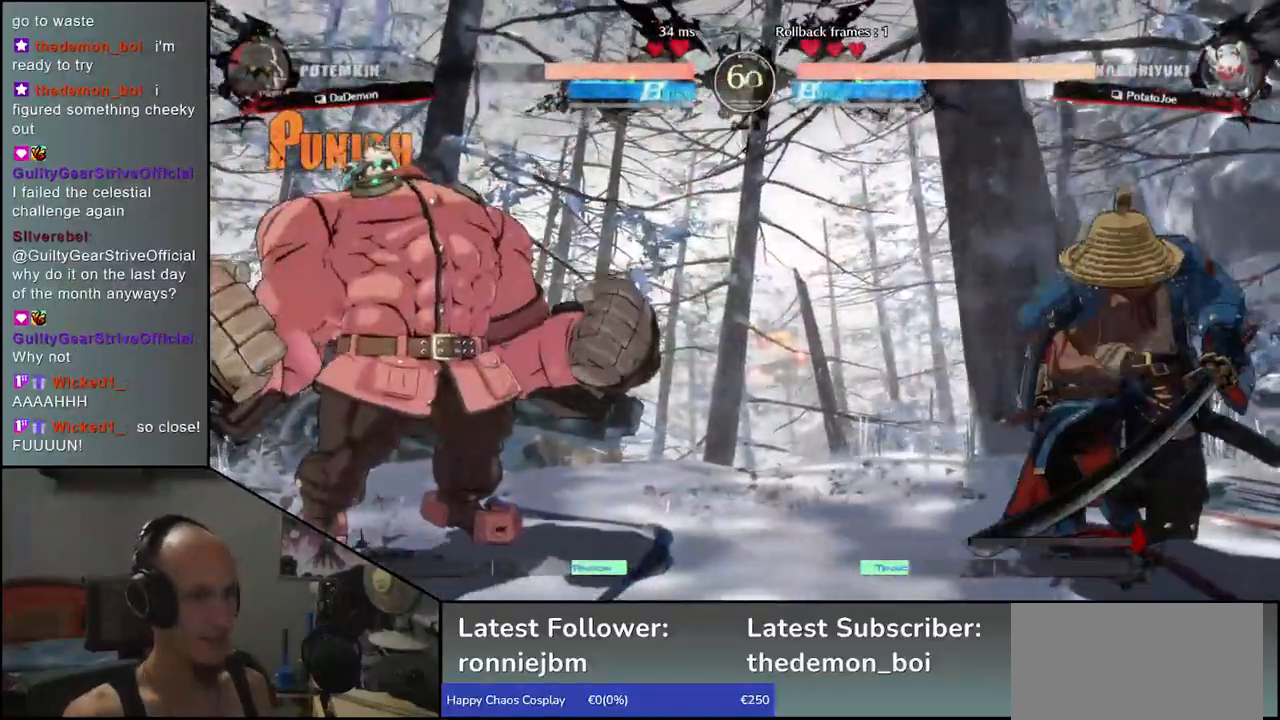
{"buttons": [], "left_stick": "down-right", "events": [[467, "left_stick", "down-right"]]}
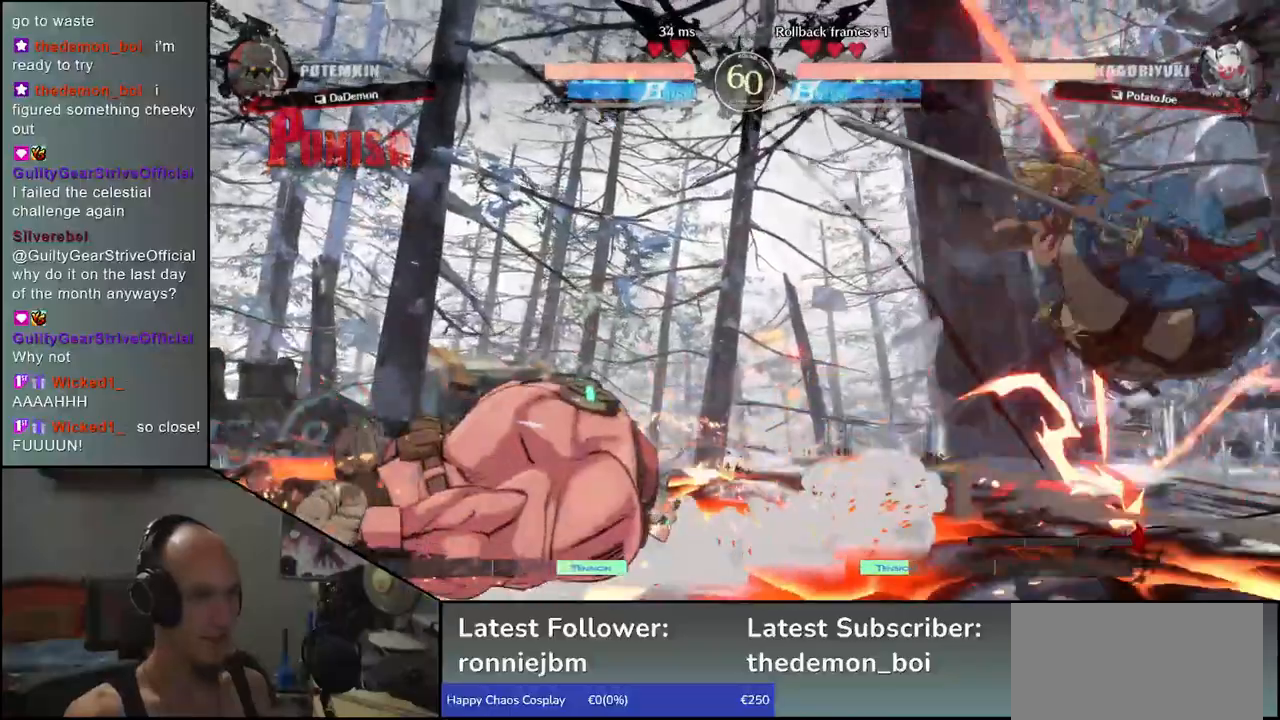
{"buttons": [], "left_stick": "right", "events": [[267, "left_stick", "right"]]}
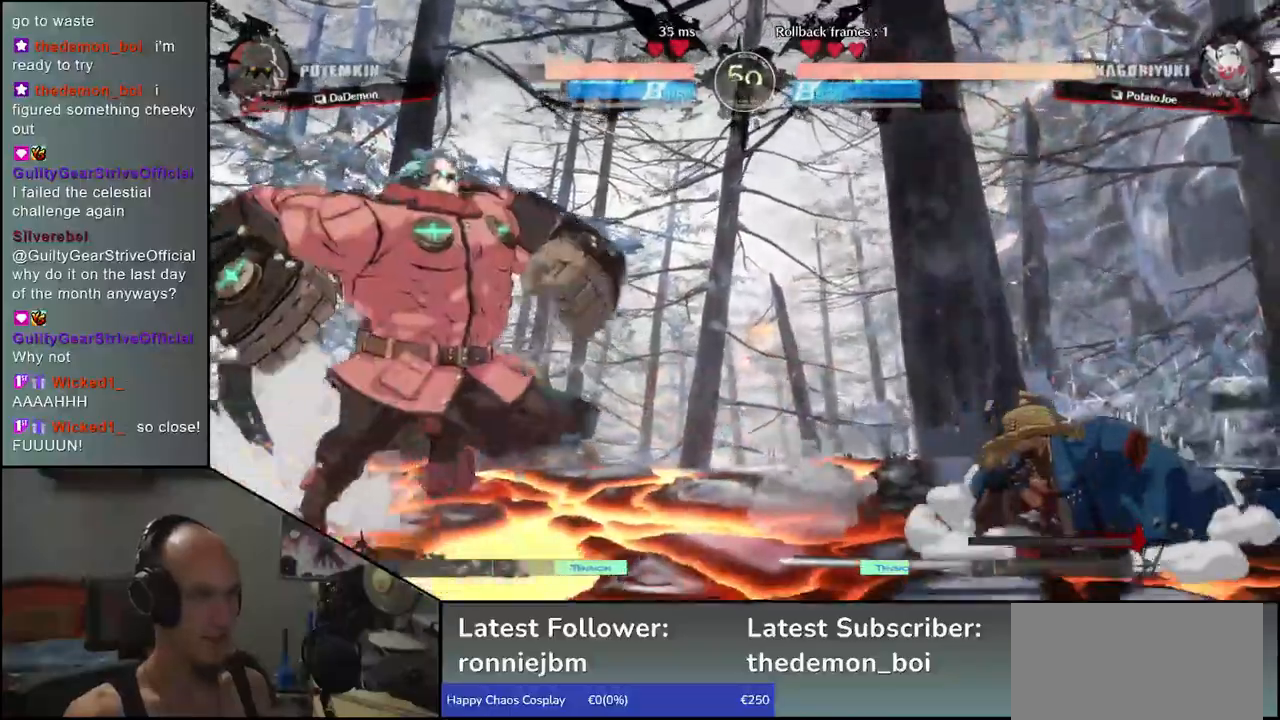
{"buttons": [], "left_stick": "down-right", "events": [[33, "left_stick", "down-right"]]}
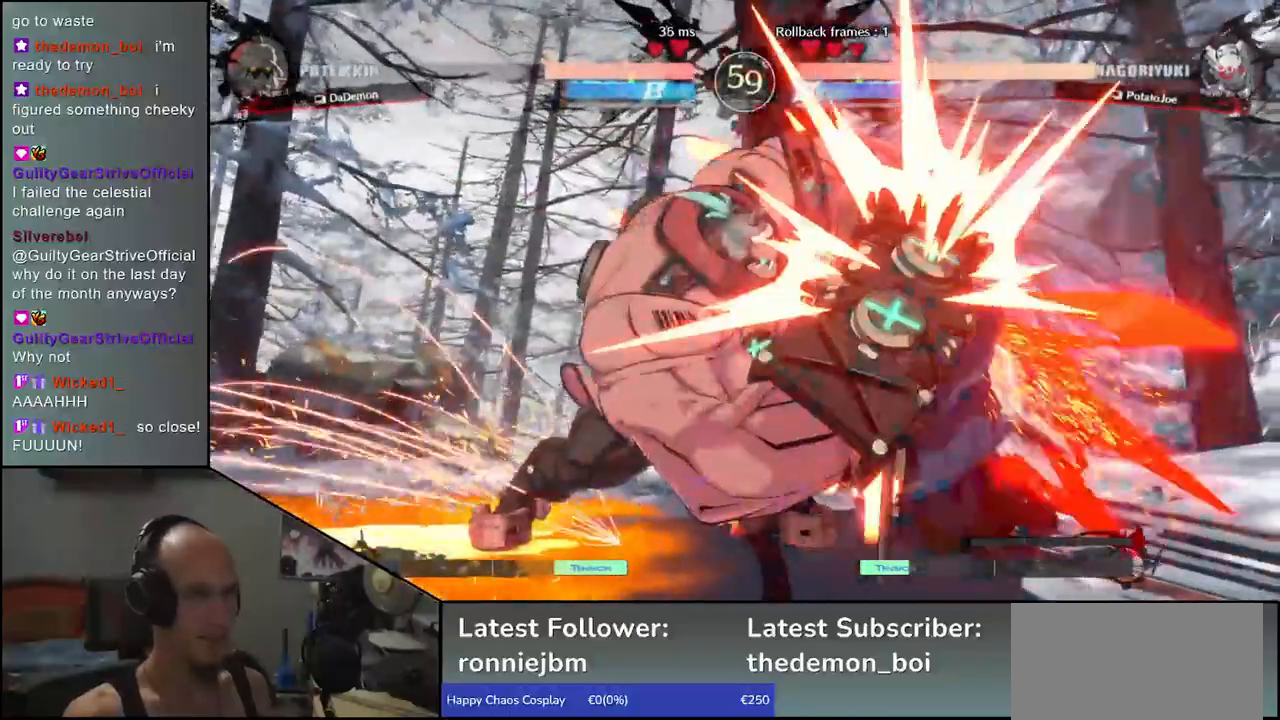
{"buttons": [], "left_stick": "down-right", "events": []}
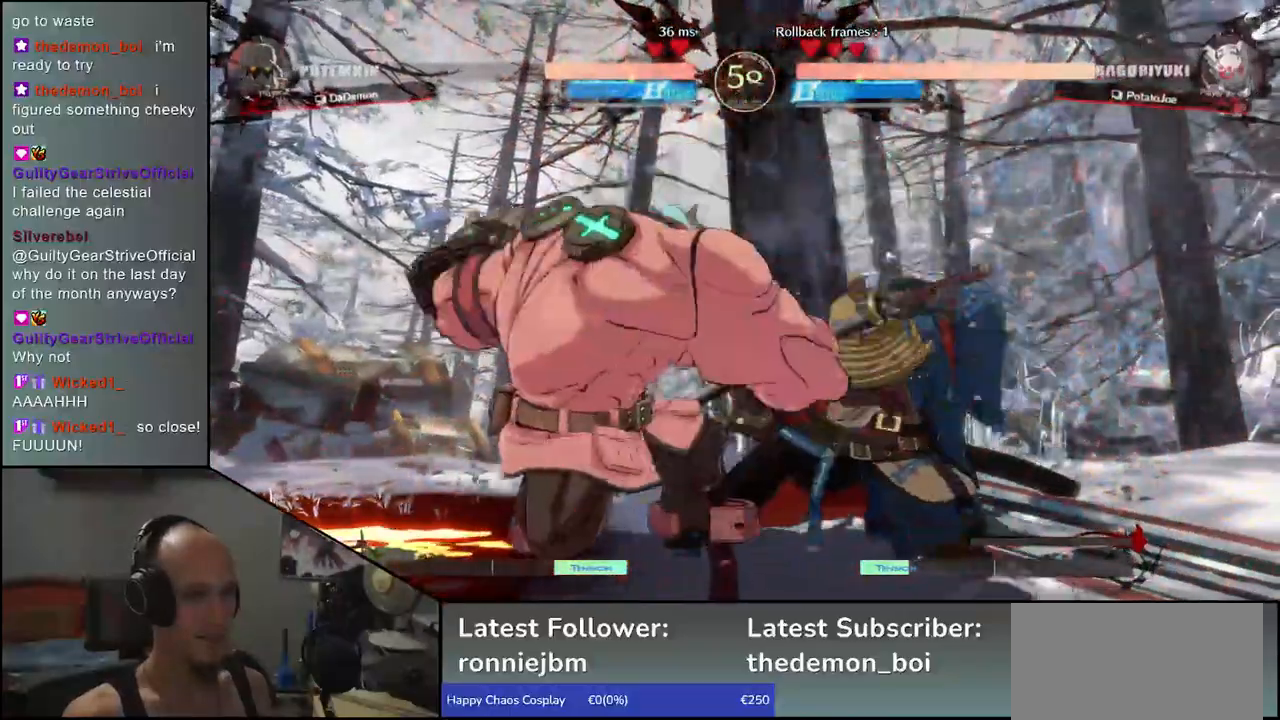
{"buttons": [], "left_stick": "down-right", "events": []}
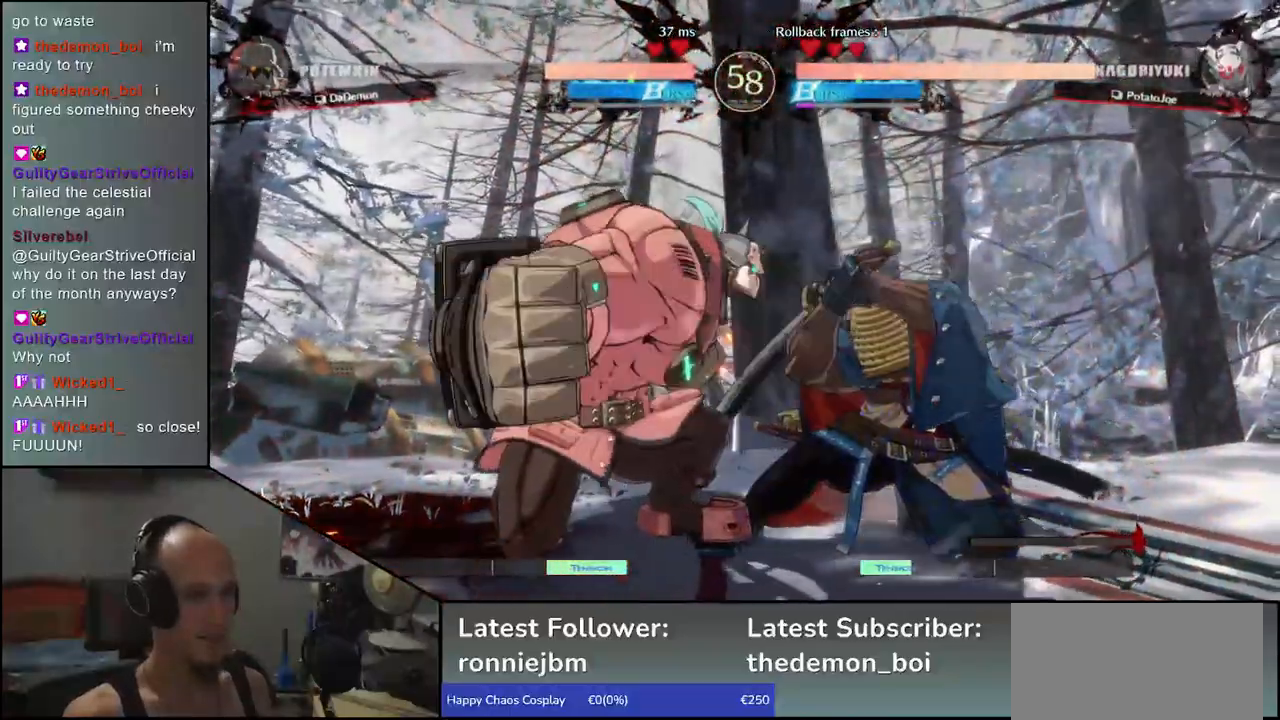
{"buttons": [], "left_stick": "down-right", "events": []}
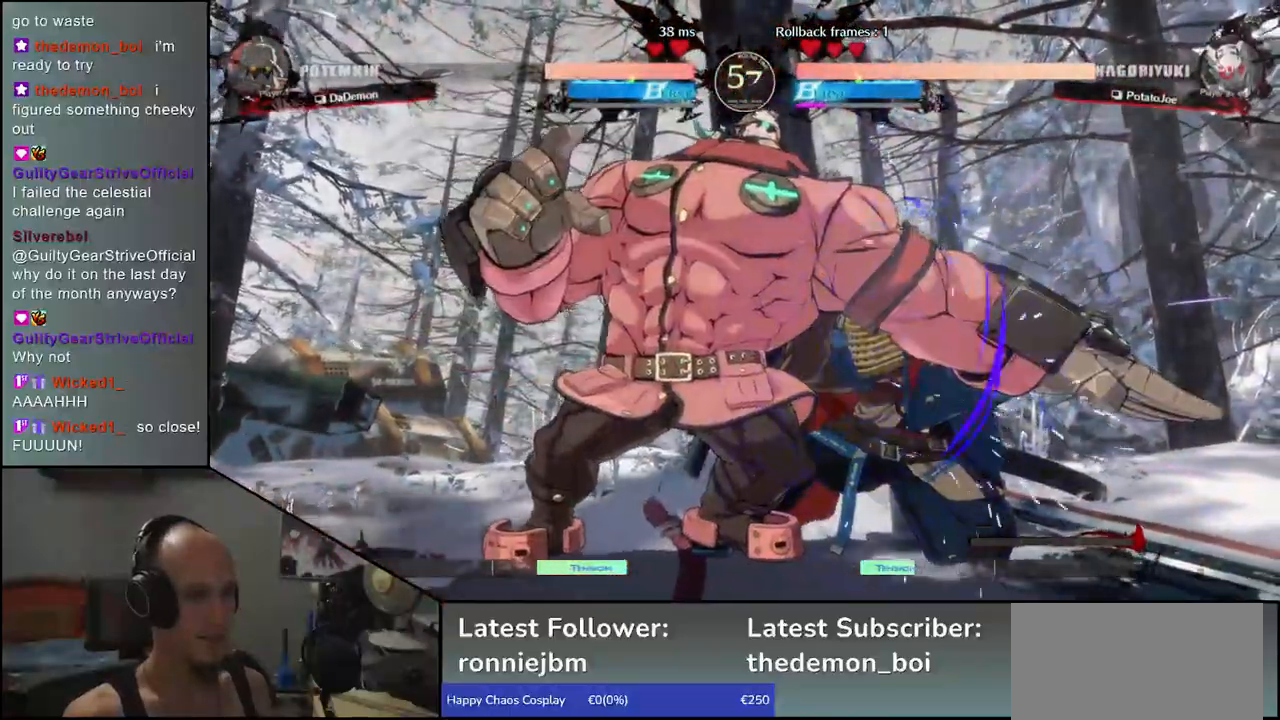
{"buttons": [], "left_stick": "down-right", "events": []}
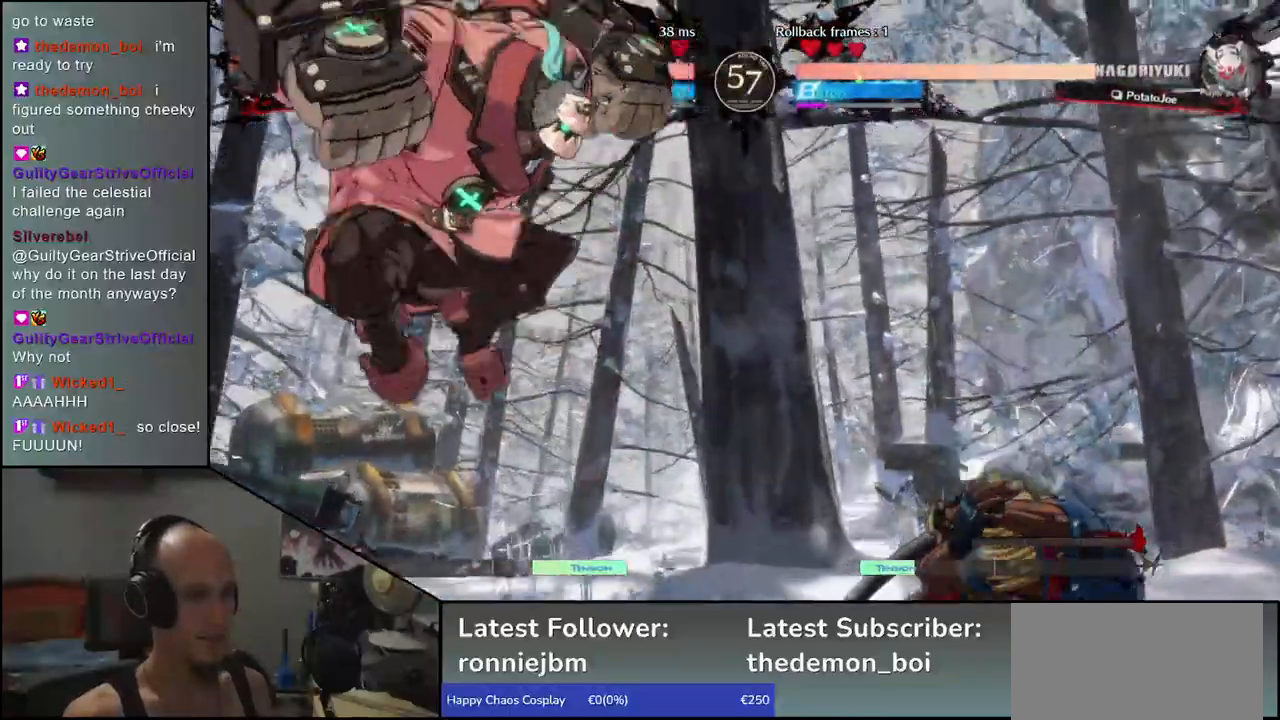
{"buttons": [], "left_stick": "down", "events": [[100, "left_stick", "right"], [500, "left_stick", "down"]]}
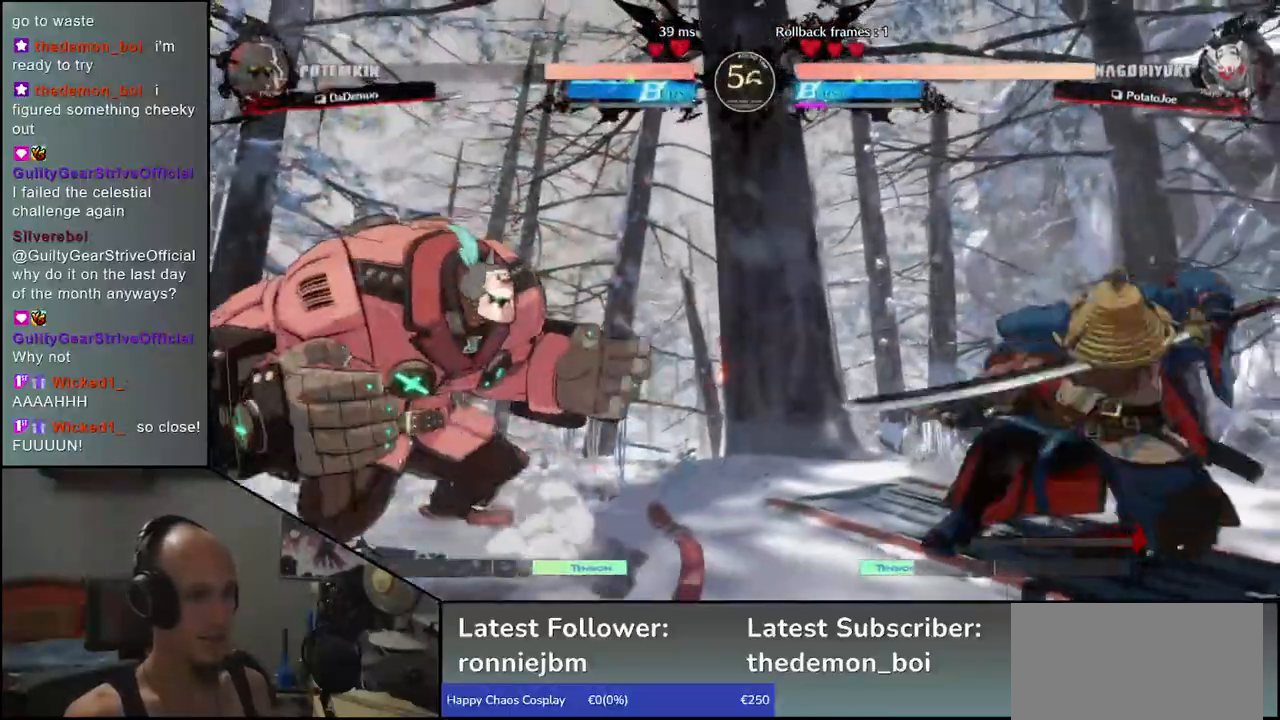
{"buttons": ["R1"], "left_stick": "center", "events": [[67, "left_stick", "left"], [150, "left_stick", "up"], [217, "left_stick", "right"], [300, "left_stick", "down"], [367, "left_stick", "center"], [400, "R1", "down"]]}
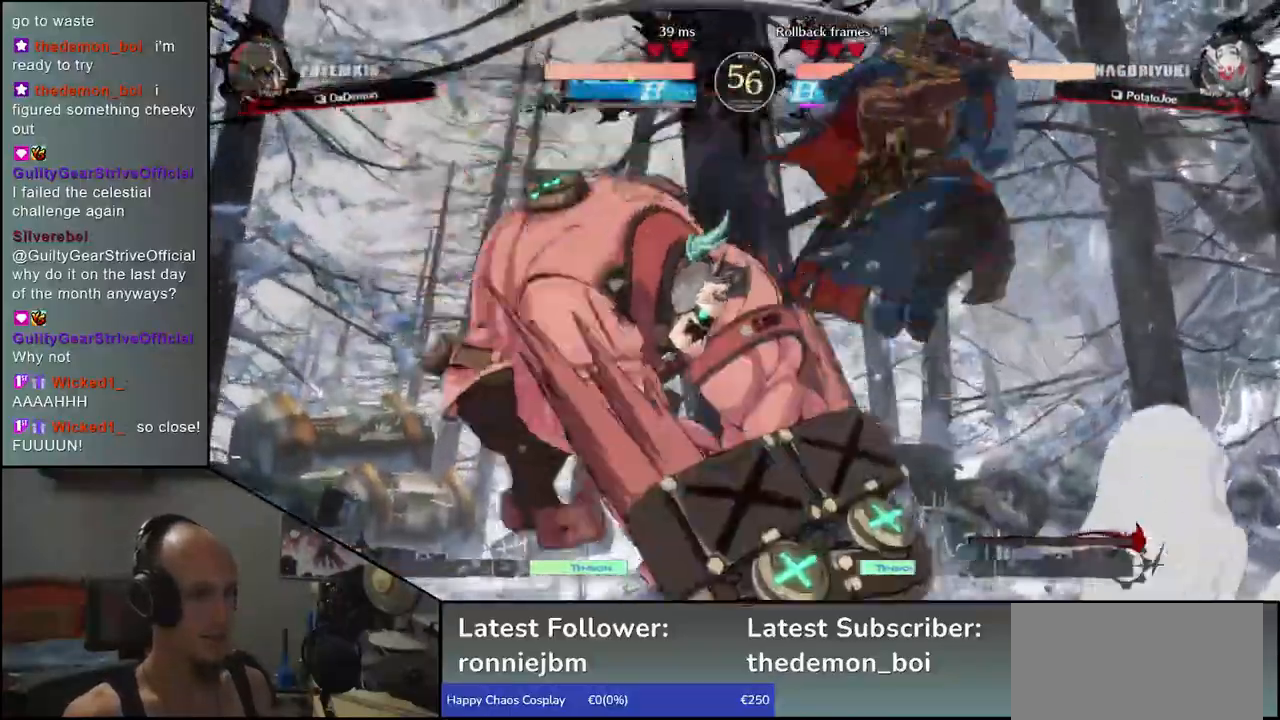
{"buttons": [], "left_stick": "left", "events": [[17, "R1", "up"], [433, "left_stick", "left"]]}
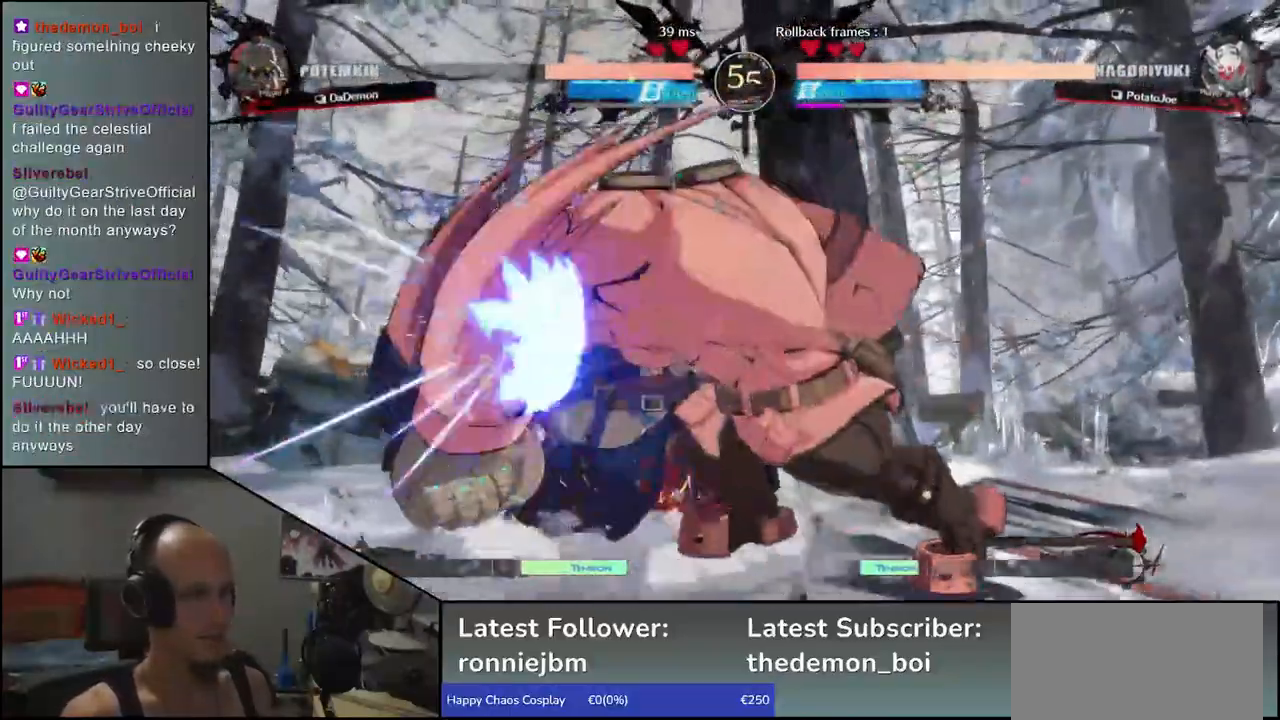
{"buttons": [], "left_stick": "down-left", "events": [[450, "left_stick", "down-left"]]}
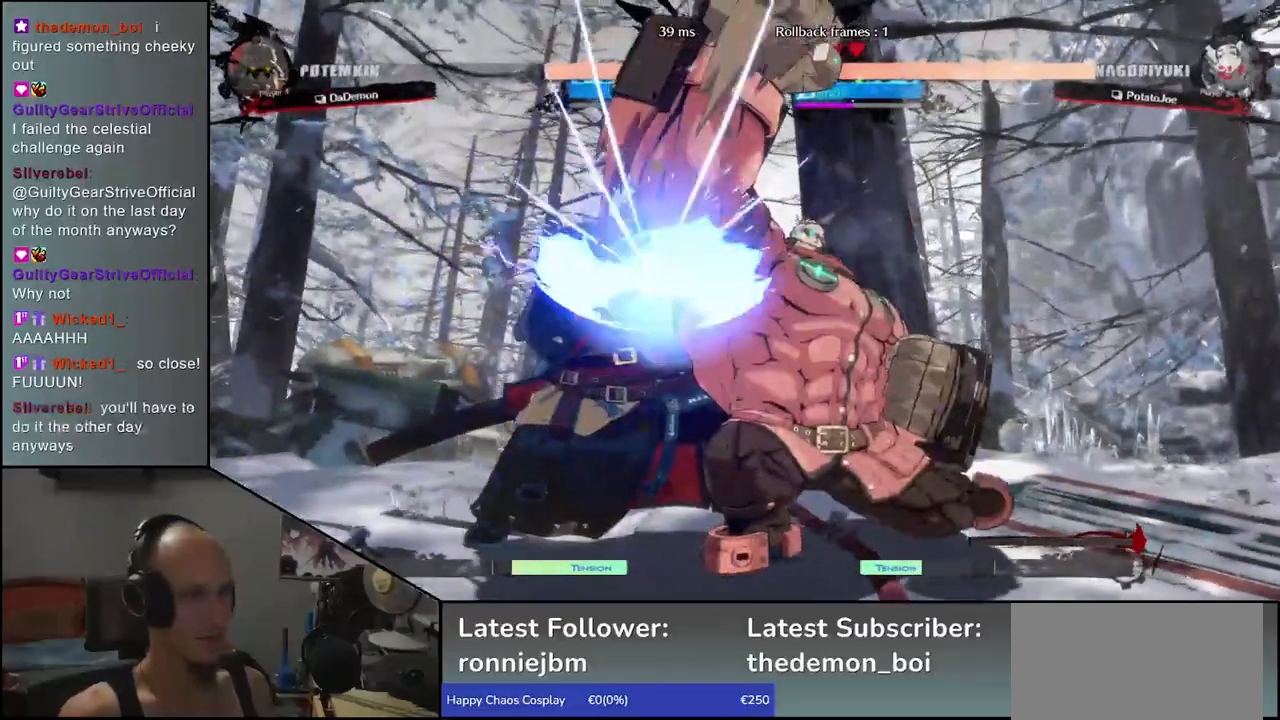
{"buttons": [], "left_stick": "down-left", "events": []}
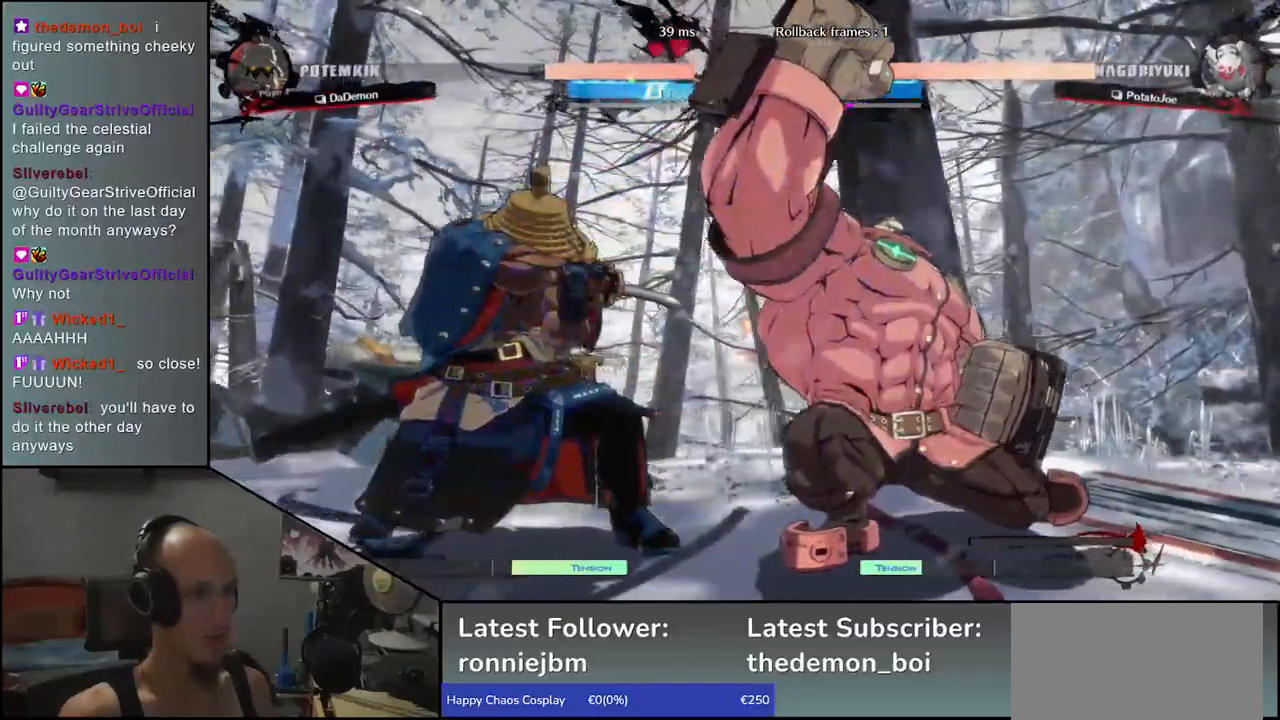
{"buttons": [], "left_stick": "right", "events": [[467, "left_stick", "right"]]}
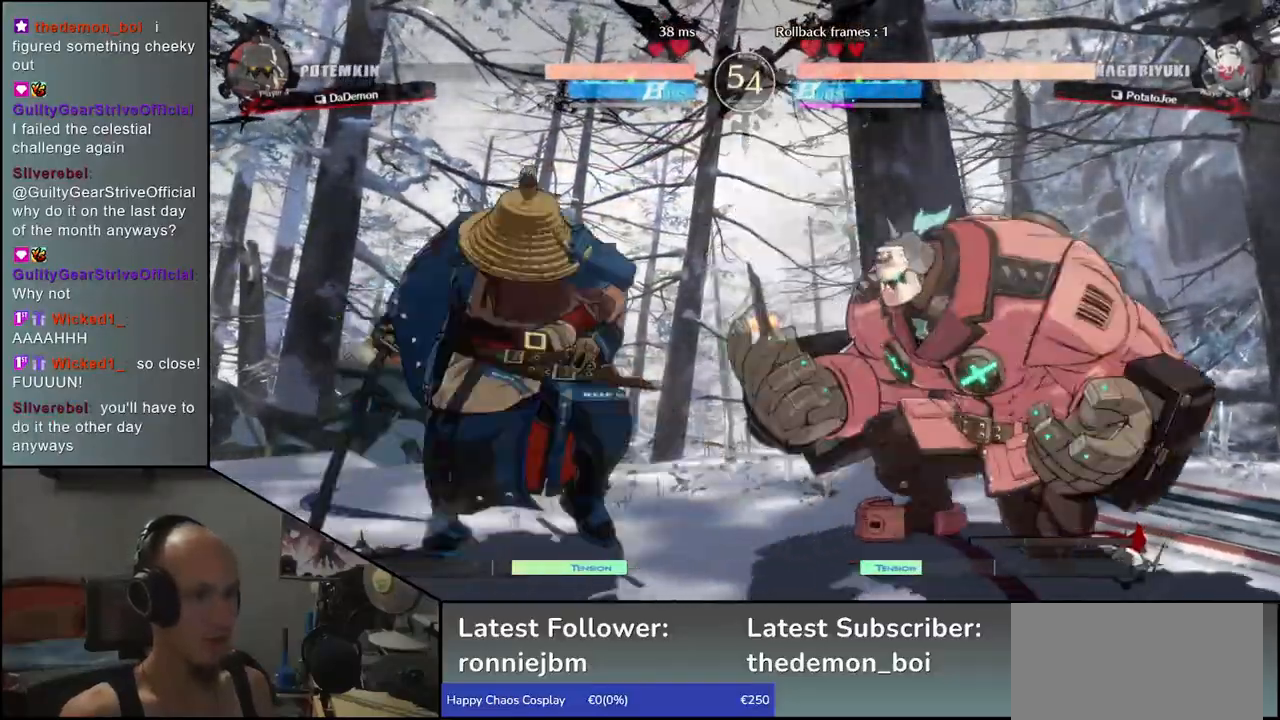
{"buttons": [], "left_stick": "center", "events": [[100, "left_stick", "down-left"], [233, "left_stick", "up-right"], [317, "left_stick", "down"], [433, "left_stick", "center"]]}
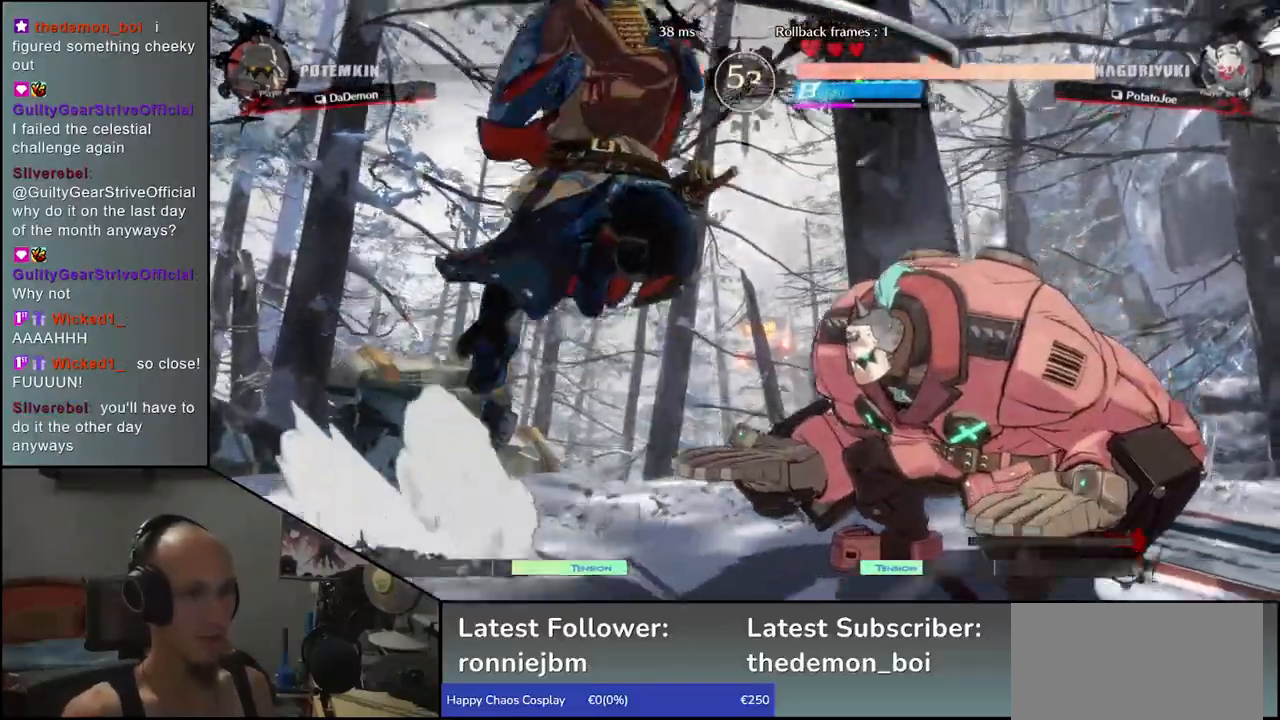
{"buttons": [], "left_stick": "center", "events": [[183, "R1", "down"], [267, "R1", "up"], [383, "R1", "down"], [467, "R1", "up"]]}
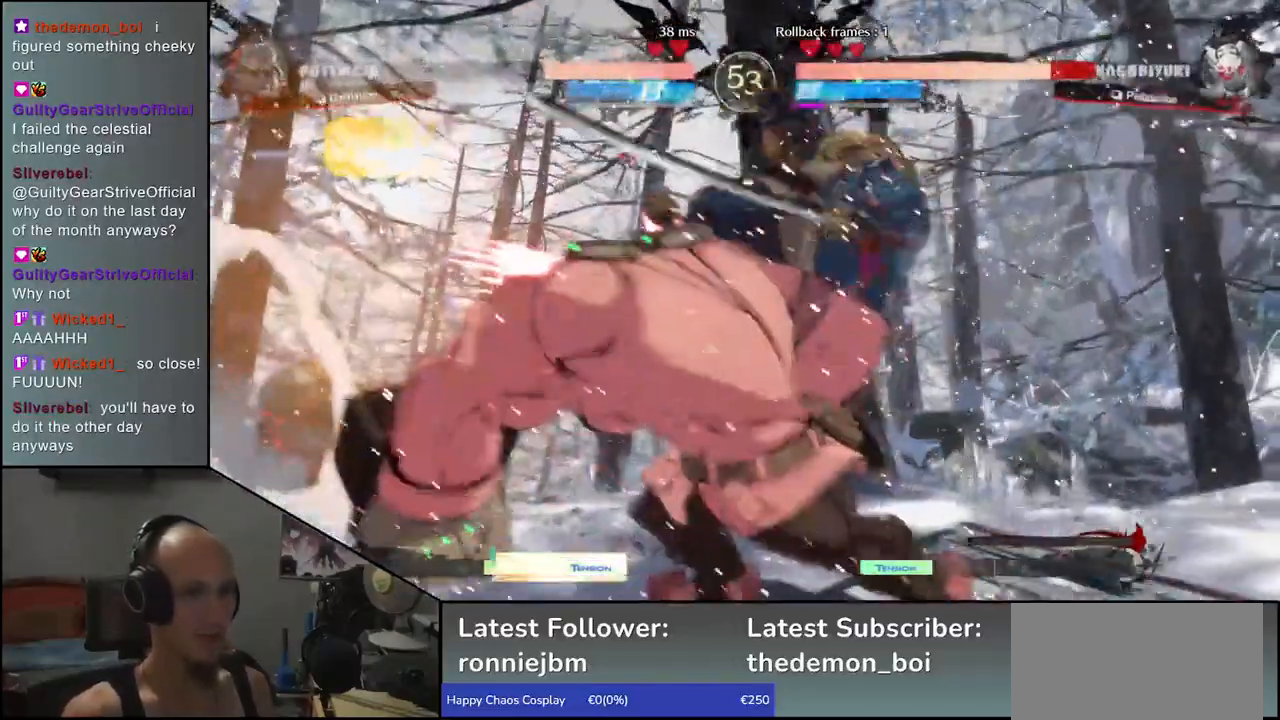
{"buttons": [], "left_stick": "center", "events": [[67, "R1", "down"], [167, "R1", "up"], [267, "R1", "down"], [367, "R1", "up"]]}
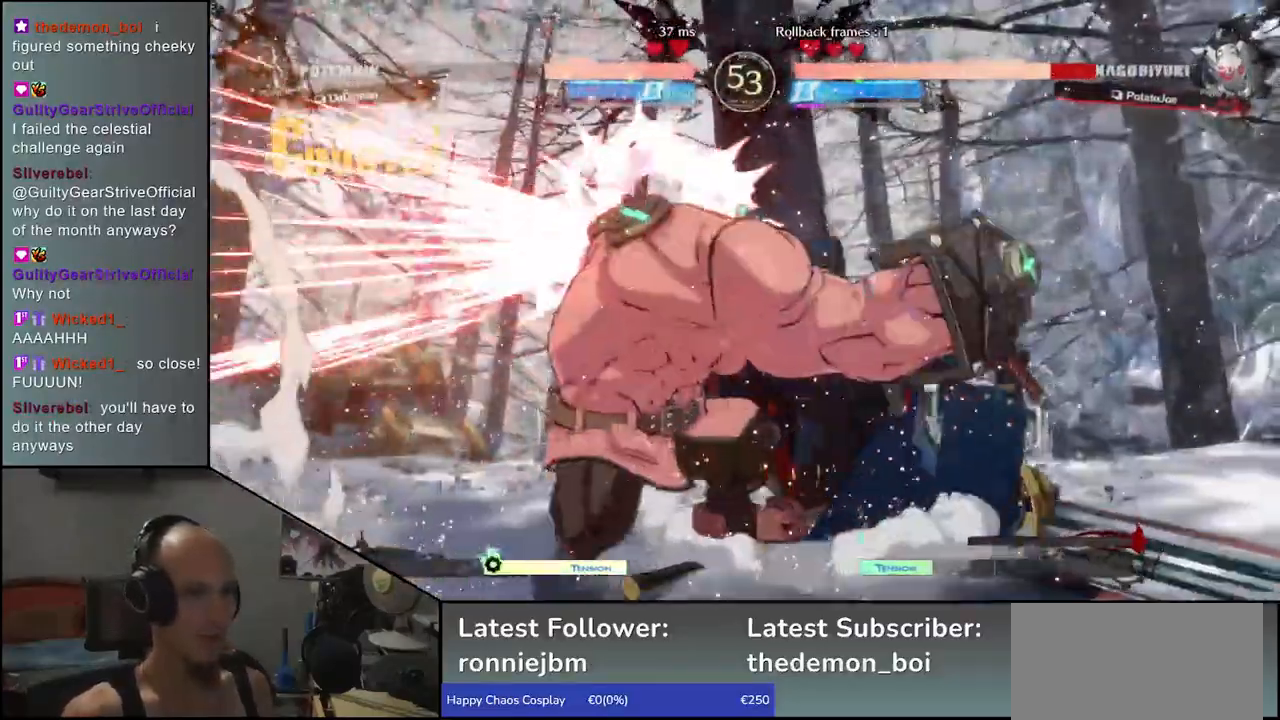
{"buttons": [], "left_stick": "right", "events": [[67, "left_stick", "left"], [350, "left_stick", "right"]]}